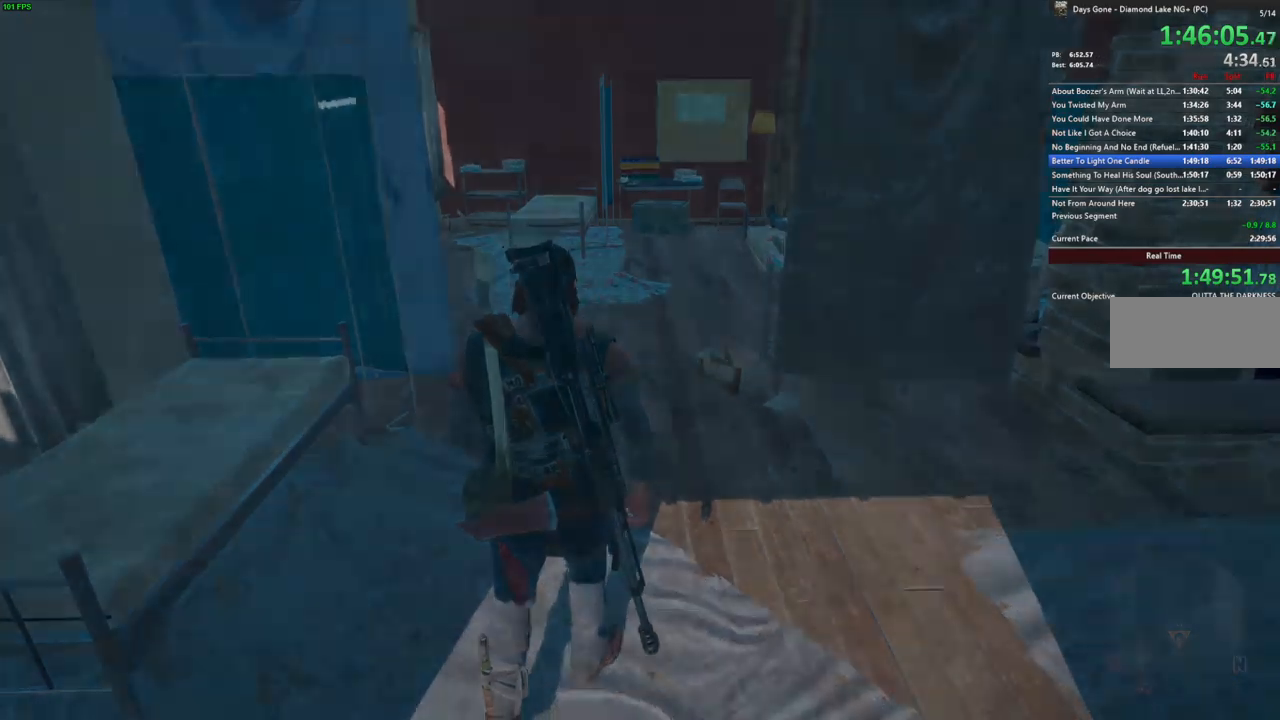
Gameplay with keyboard and mouse; each line is a JSON object with the keys and mouse buttons held at the frame after it. "events" lists presses ("down") and releases ("up") of ".", "/", "0", "1", "2", "3", "4", "5", "6", "7", "8", "9", "a", "alt_l", "alt_r", "b", "backslash", "backspace", "c", "caps_lock", "comma", "ctrl_l", "ctrl_r", "d", "e", "equals", "escape", "f", "f1", "f10", "f11", "f12", "f2", "f3", "f4", "f5", "f6", "f7", "f8", "f9", "g", "h", "i", "j", "k", "l", "lbracket", "m", "minus", "n", "o", "p", "q", "r", "rbracket", "return", "s", "shift_l", "shift_r", "space", "super", "t", "tab", "tilde", "u", "v", "w", "x", "y", "z", "mouse_left", "mouse_wheel" and "mouse_right" between this image and that frame as [ms after this image, input, new state], when the widget could be followed in between. "mouse_left", "mouse_wheel", "mouse_right" = the "left", "wheel", "right" buttons of the "mouse" list. No other keys are recorded. "wheel" means that the mouse wheel is clicked or scrolled. Mouse movement is not recorded. Not read: quote semicolon.
{"keys": [], "mouse": [], "events": [[100, "w", "up"], [183, "shift_l", "up"]]}
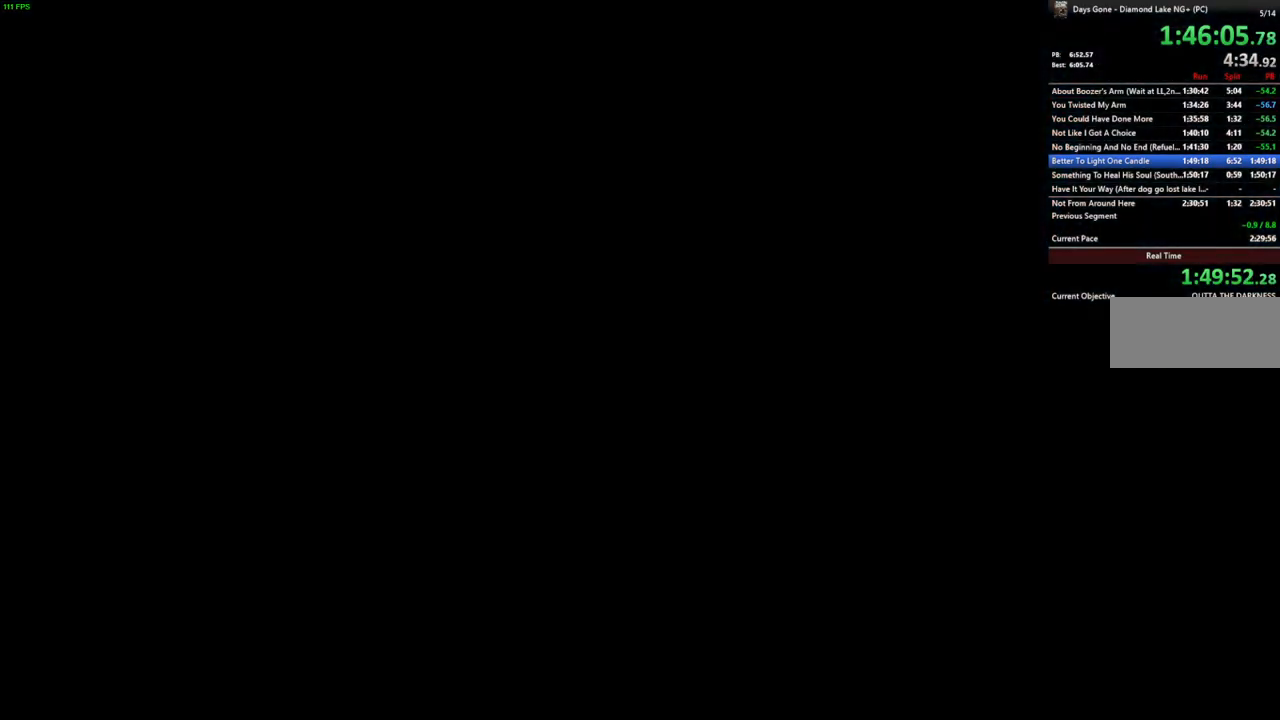
{"keys": [], "mouse": [], "events": []}
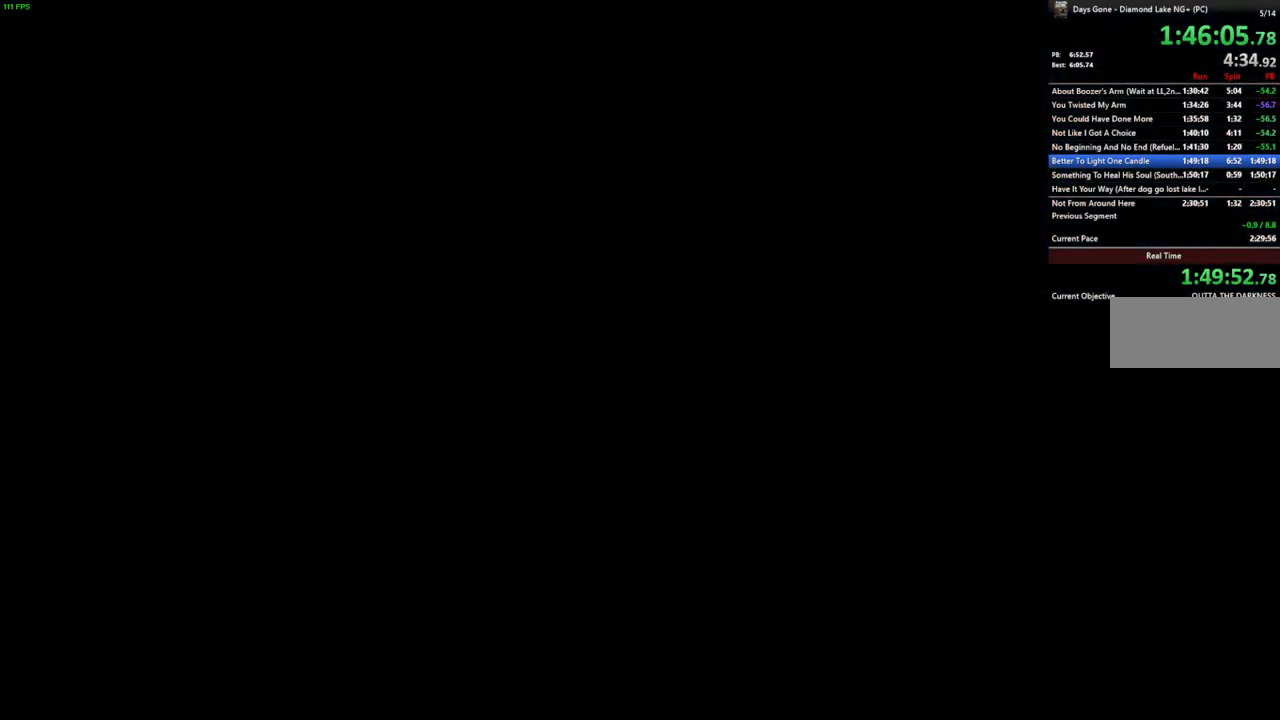
{"keys": [], "mouse": [], "events": []}
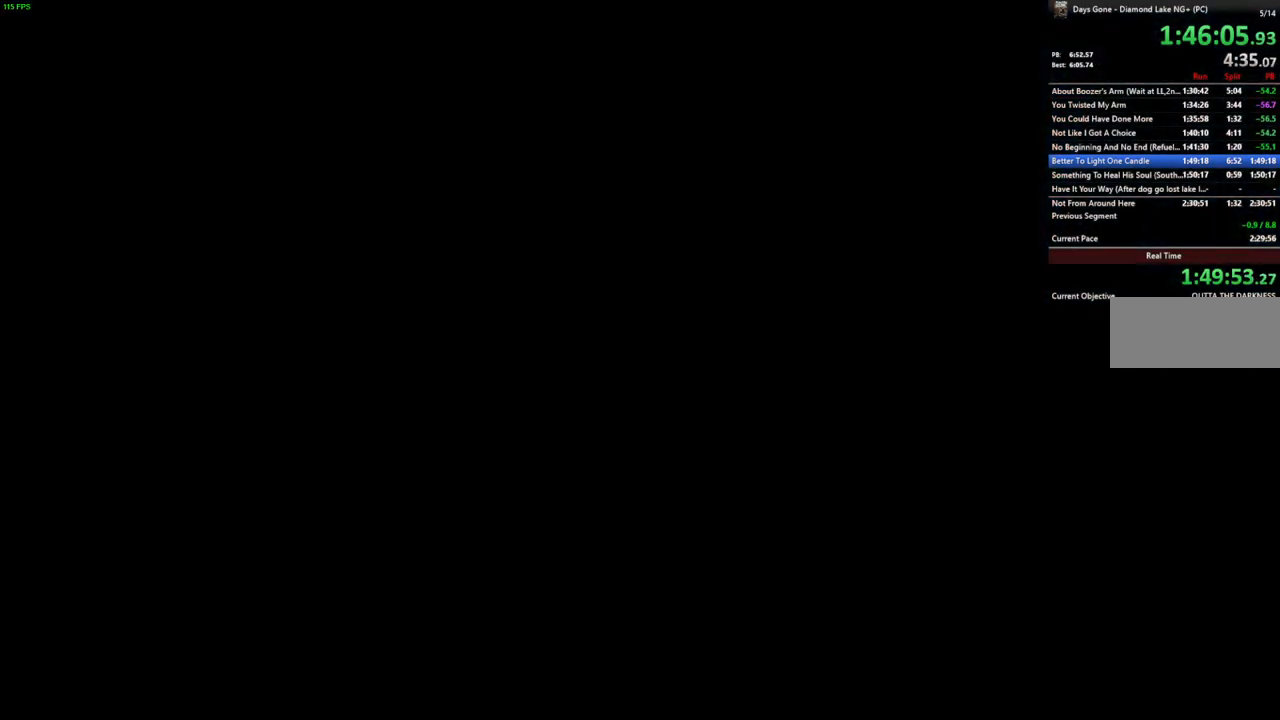
{"keys": ["space"], "mouse": [], "events": [[100, "space", "down"]]}
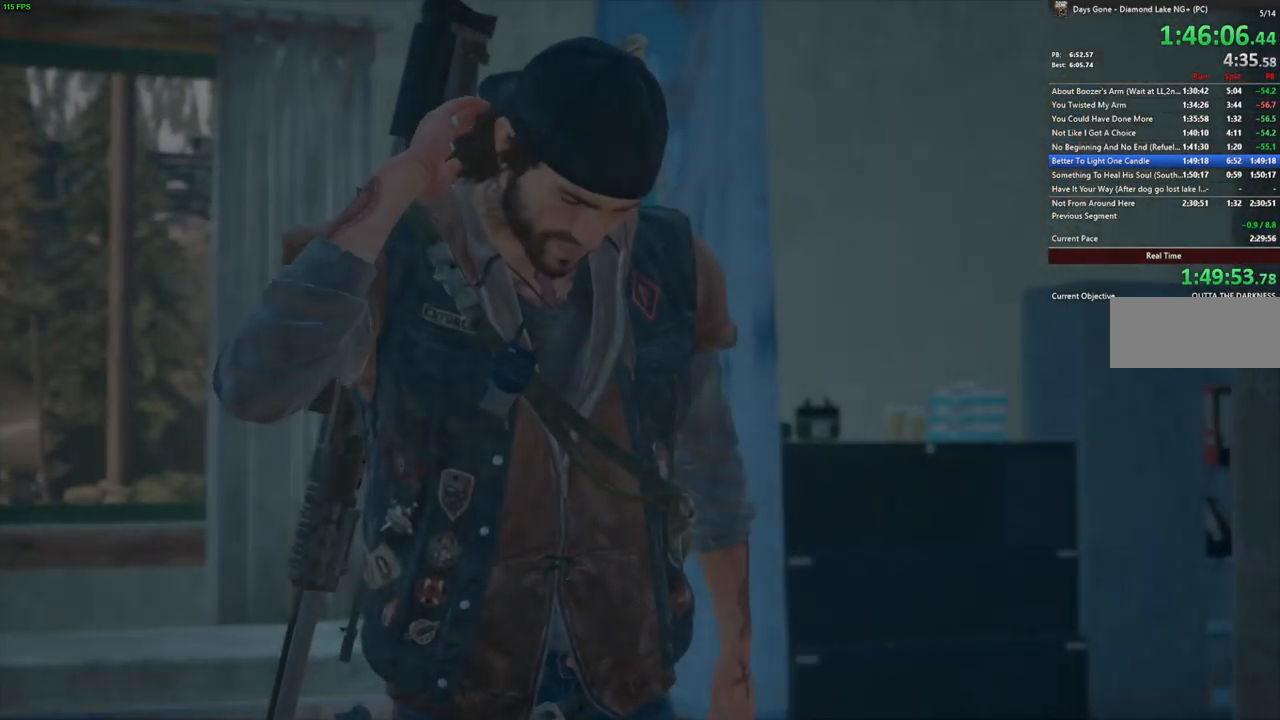
{"keys": ["space"], "mouse": [], "events": []}
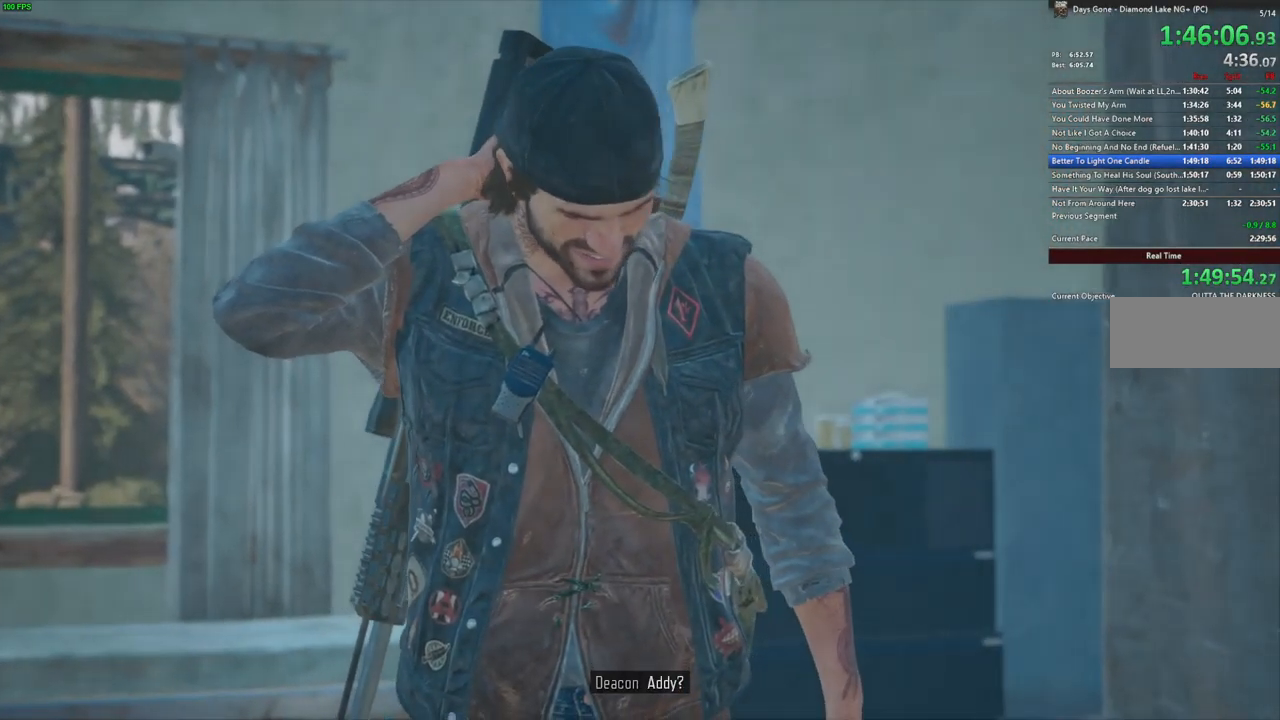
{"keys": ["space"], "mouse": [], "events": []}
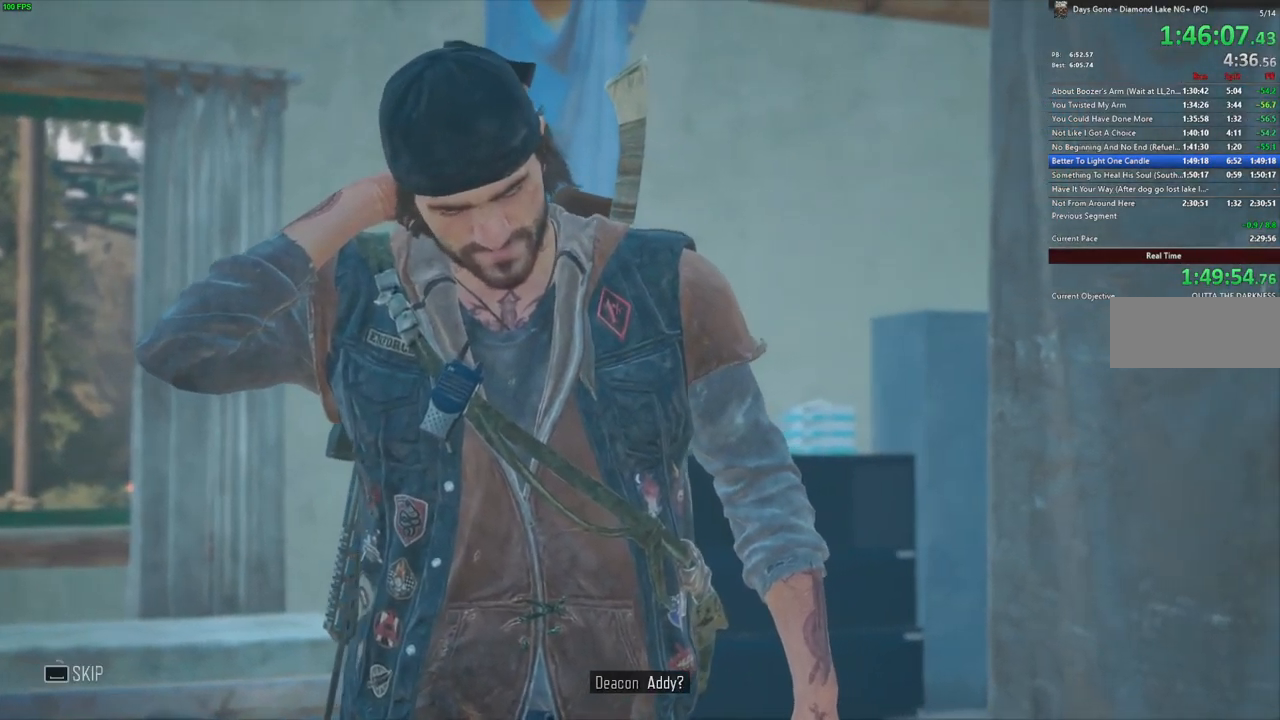
{"keys": ["space"], "mouse": [], "events": []}
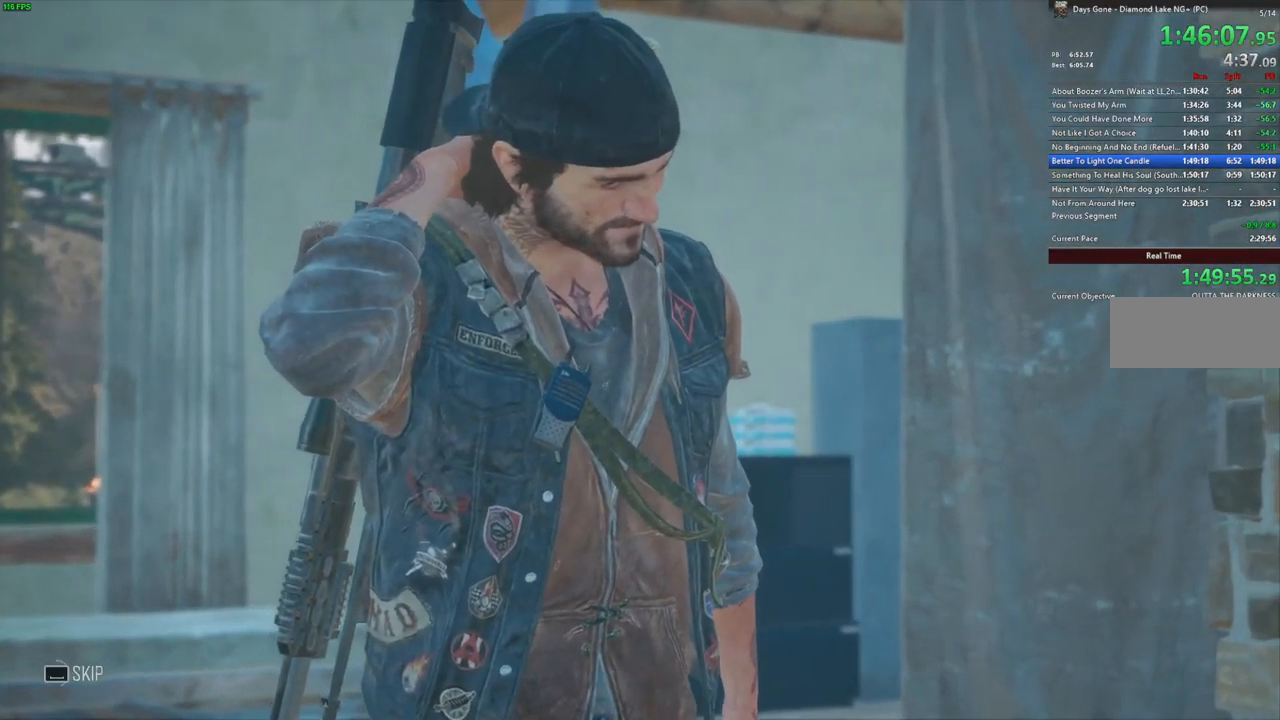
{"keys": ["space"], "mouse": [], "events": []}
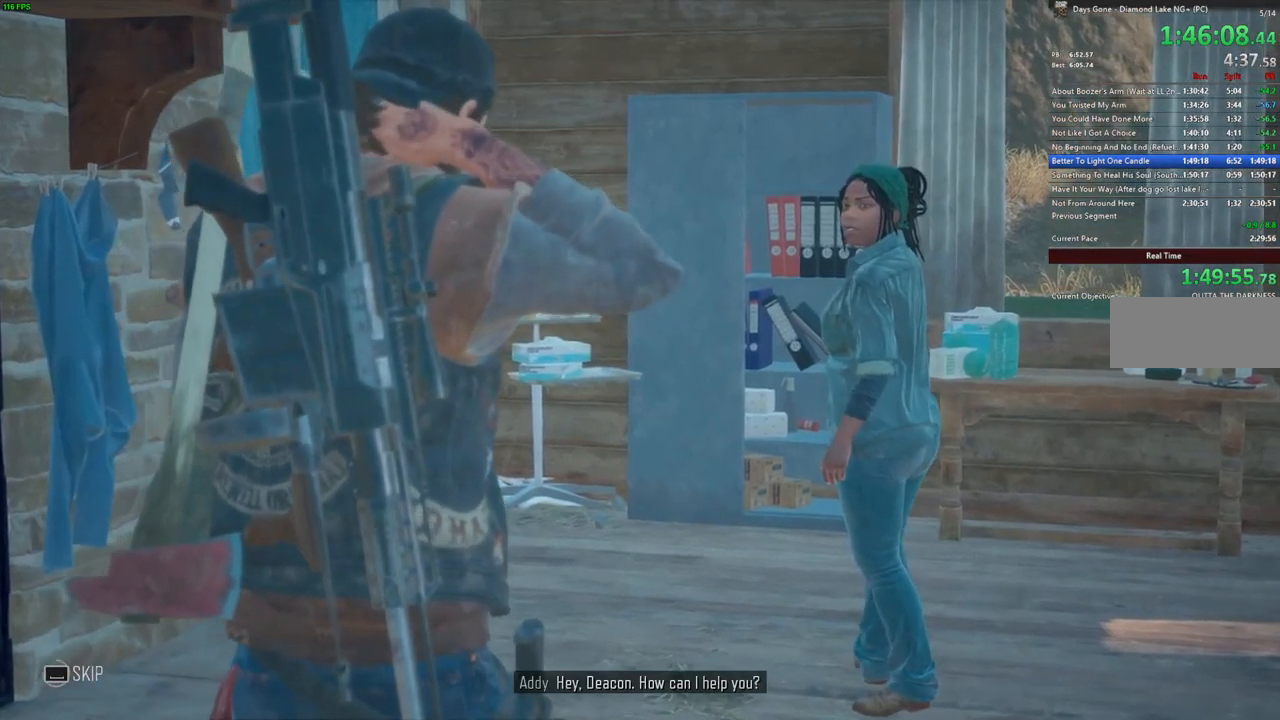
{"keys": ["space"], "mouse": [], "events": []}
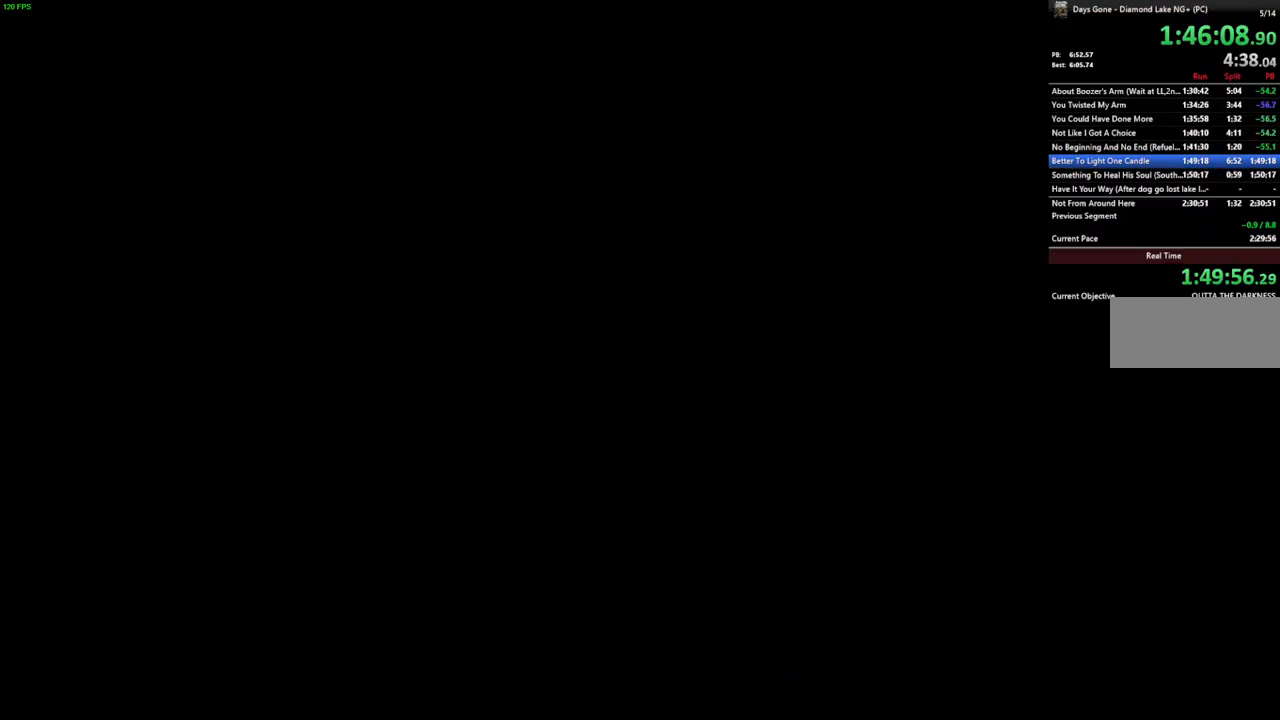
{"keys": [], "mouse": [], "events": [[167, "space", "up"]]}
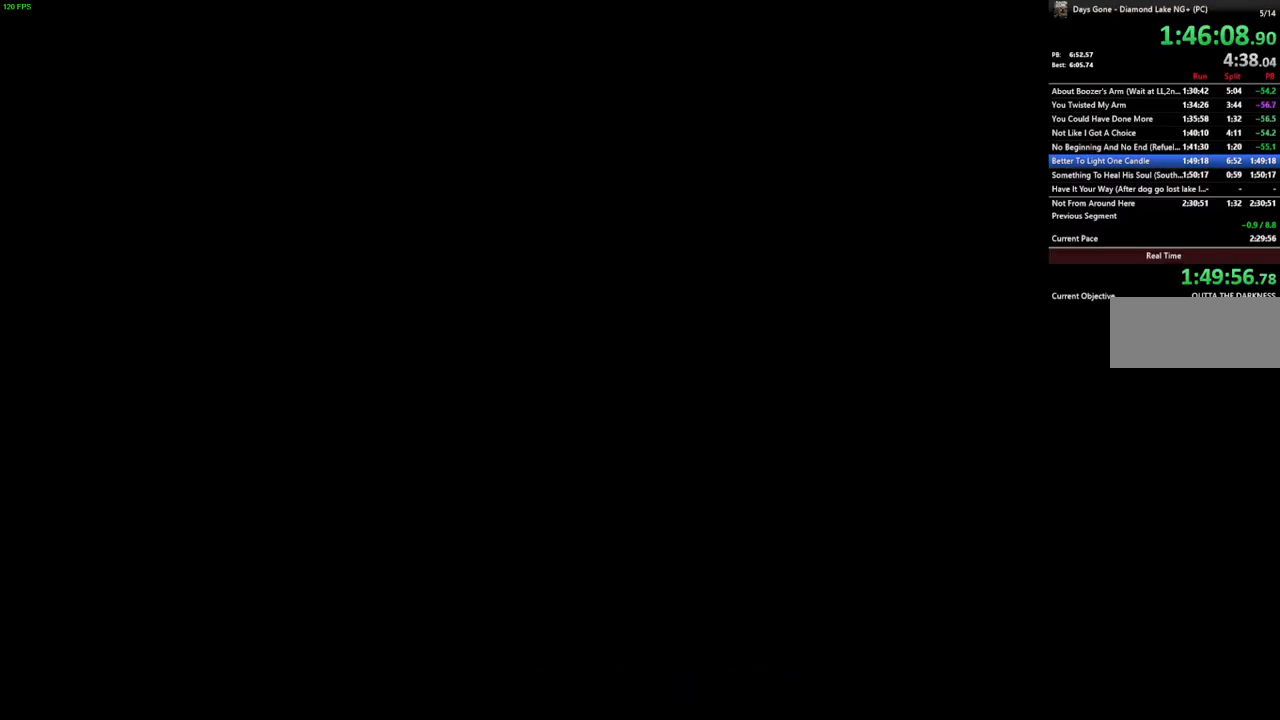
{"keys": [], "mouse": [], "events": []}
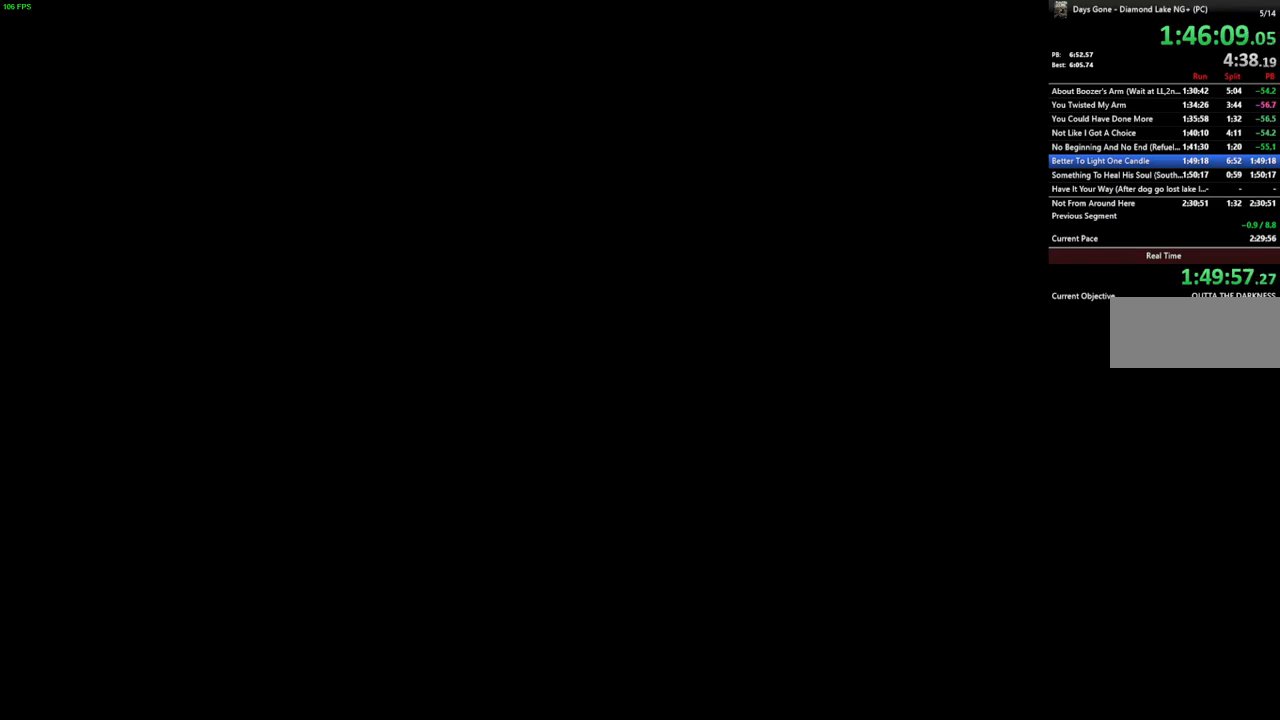
{"keys": [], "mouse": [], "events": []}
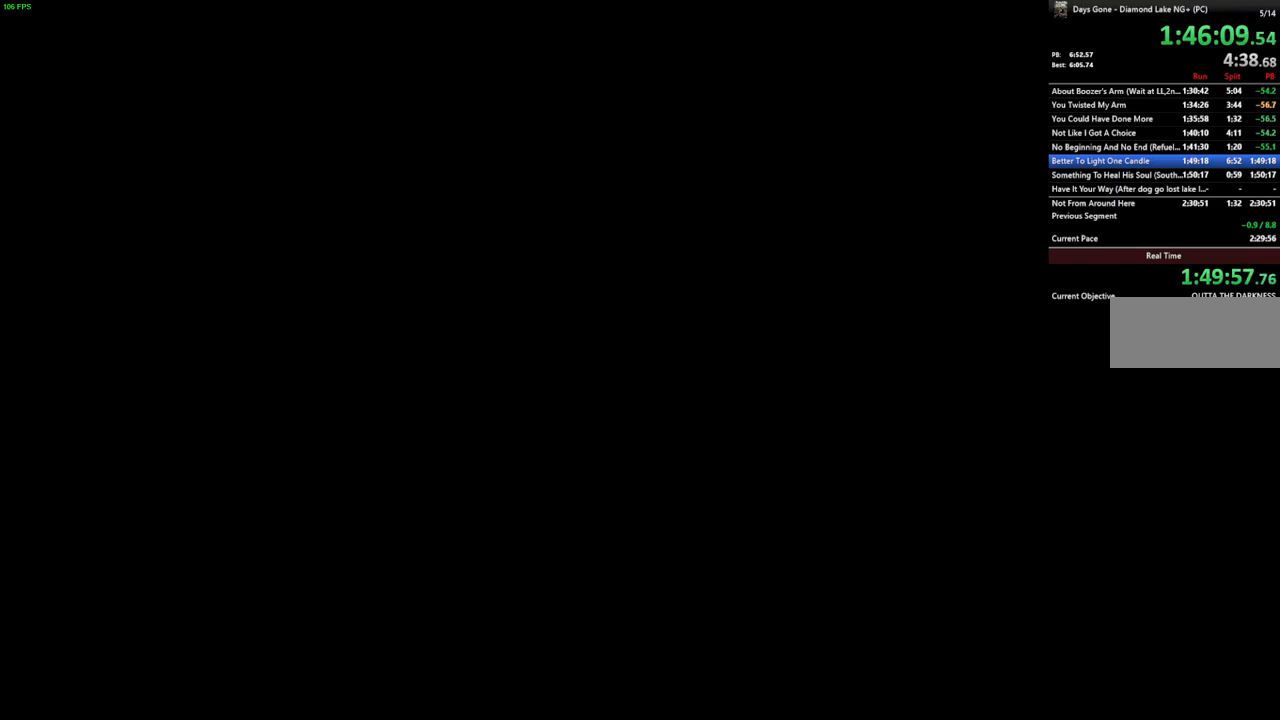
{"keys": [], "mouse": [], "events": []}
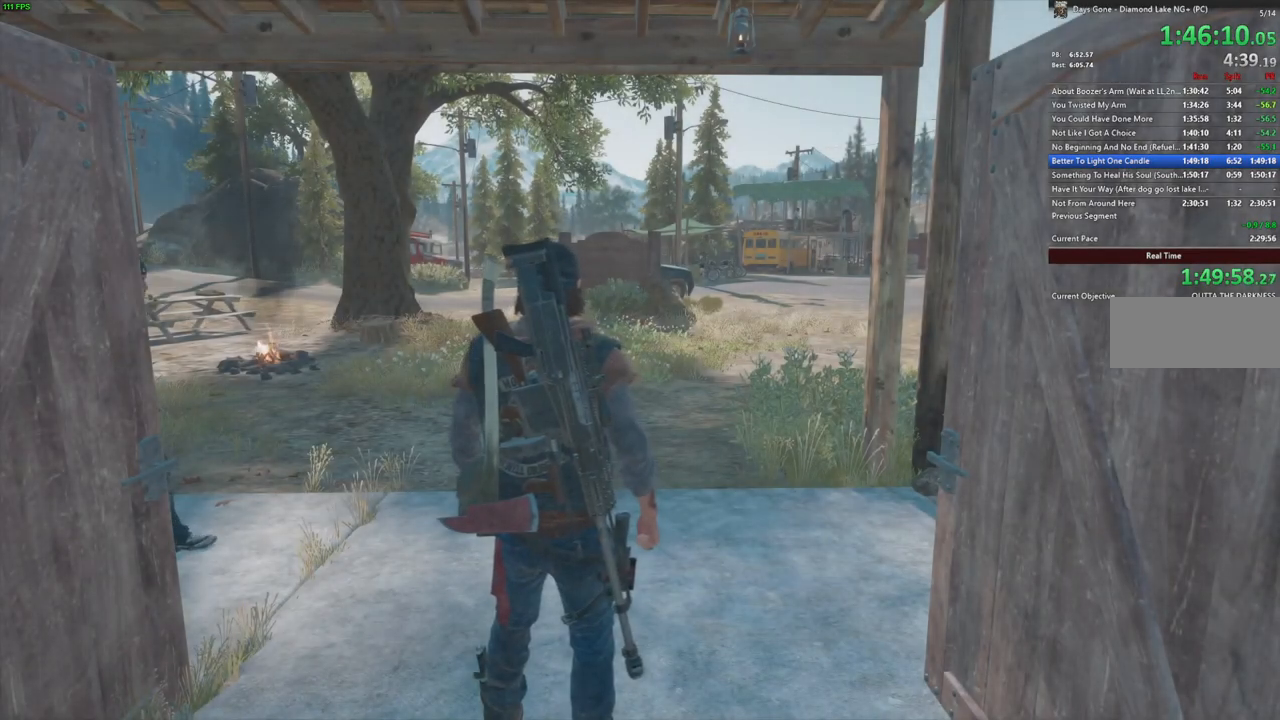
{"keys": ["w"], "mouse": [], "events": [[50, "w", "down"], [167, "backslash", "down"], [234, "backslash", "up"], [300, "backslash", "down"], [384, "backslash", "up"]]}
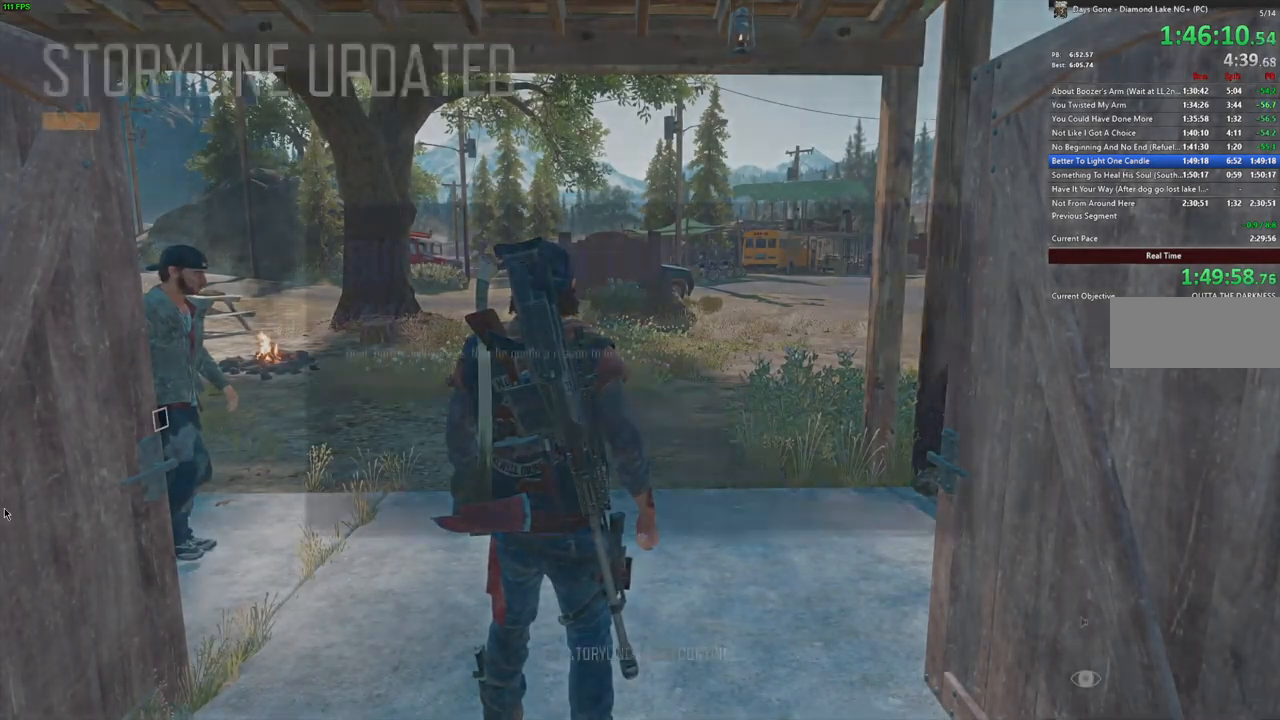
{"keys": ["shift_l", "w"], "mouse": [], "events": [[334, "backslash", "down"], [384, "backslash", "up"], [484, "shift_l", "down"]]}